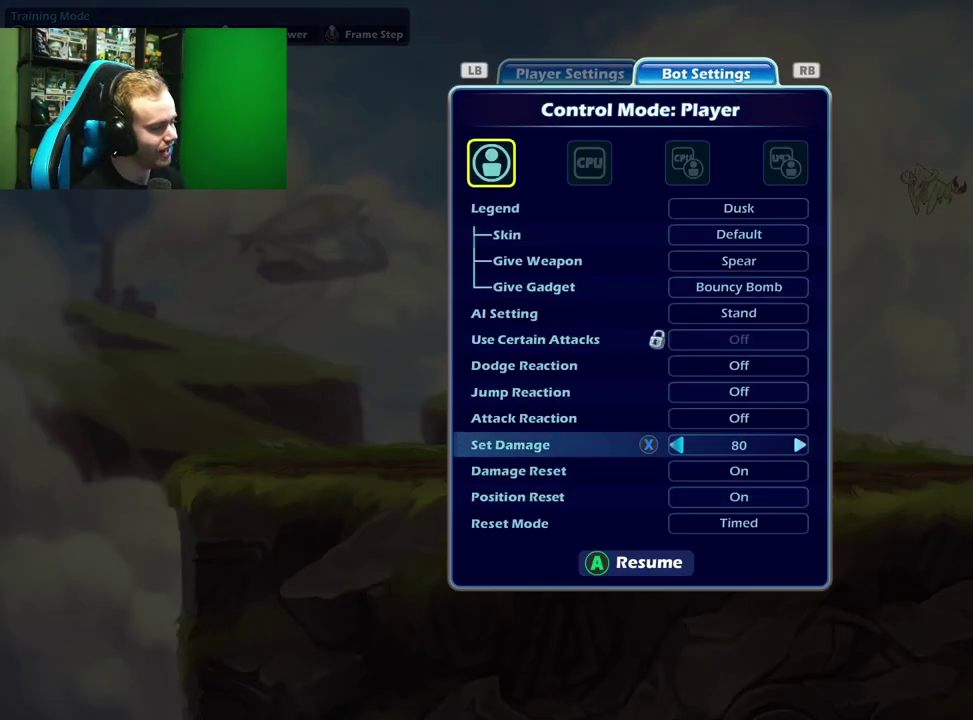
Gameplay with a controller (Xbox layout); each line is a JSON object with the inputs held at the frame after it (dt_ms = milliseconds from this image to that frame). "events" lists button and stick changes between this image and that frame as [ms after this image, input, new state], when the widget could be followed in between.
{"dt_ms": 500, "buttons": [], "left_stick": "right", "right_stick": "center", "events": [[200, "left_stick", "center"], [300, "A", "down"], [450, "A", "up"], [450, "left_stick", "right"]]}
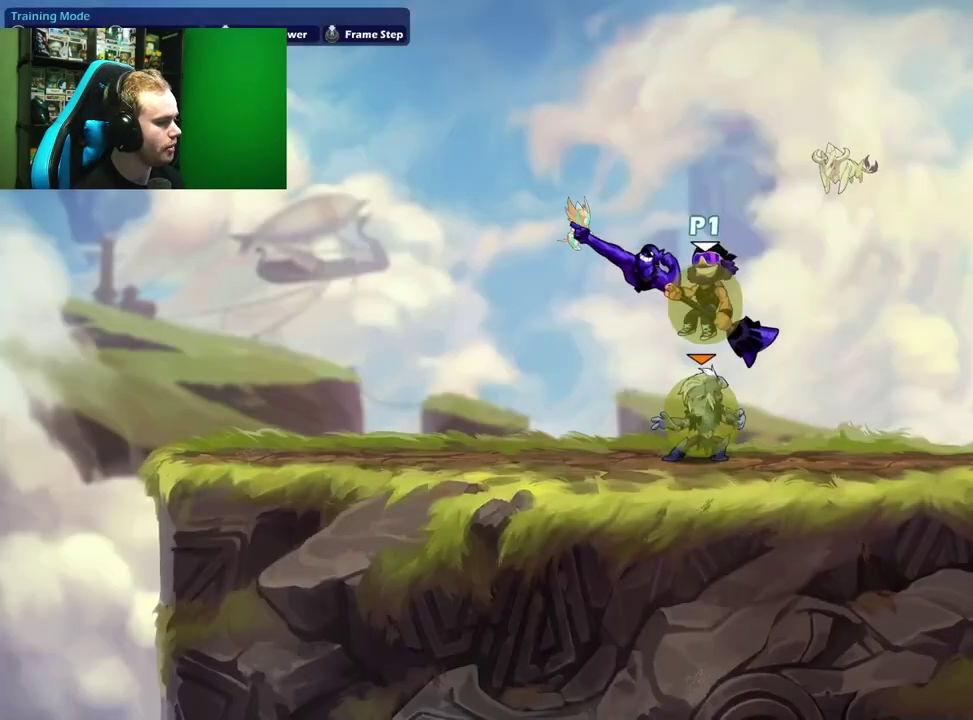
{"dt_ms": 700, "buttons": [], "left_stick": "up", "right_stick": "center", "events": [[17, "left_stick", "down-right"], [367, "left_stick", "left"], [400, "X", "down"], [583, "X", "up"], [600, "left_stick", "up-left"], [700, "left_stick", "up"]]}
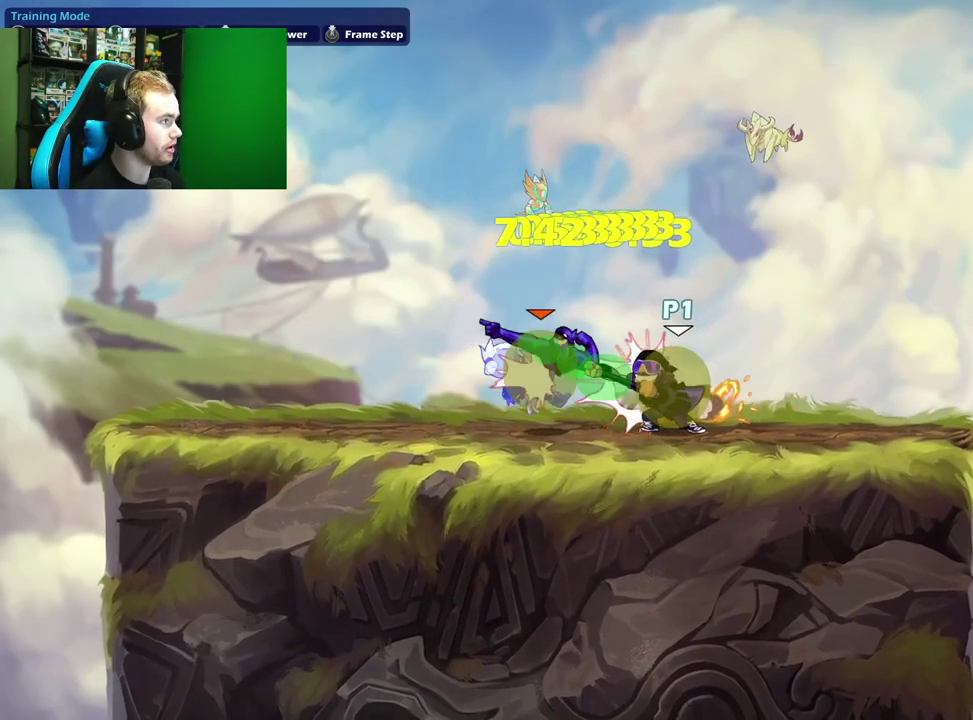
{"dt_ms": 300, "buttons": [], "left_stick": "center", "right_stick": "center", "events": [[100, "A", "down"], [117, "X", "down"], [117, "left_stick", "up-left"], [200, "A", "up"], [283, "X", "up"], [283, "left_stick", "center"]]}
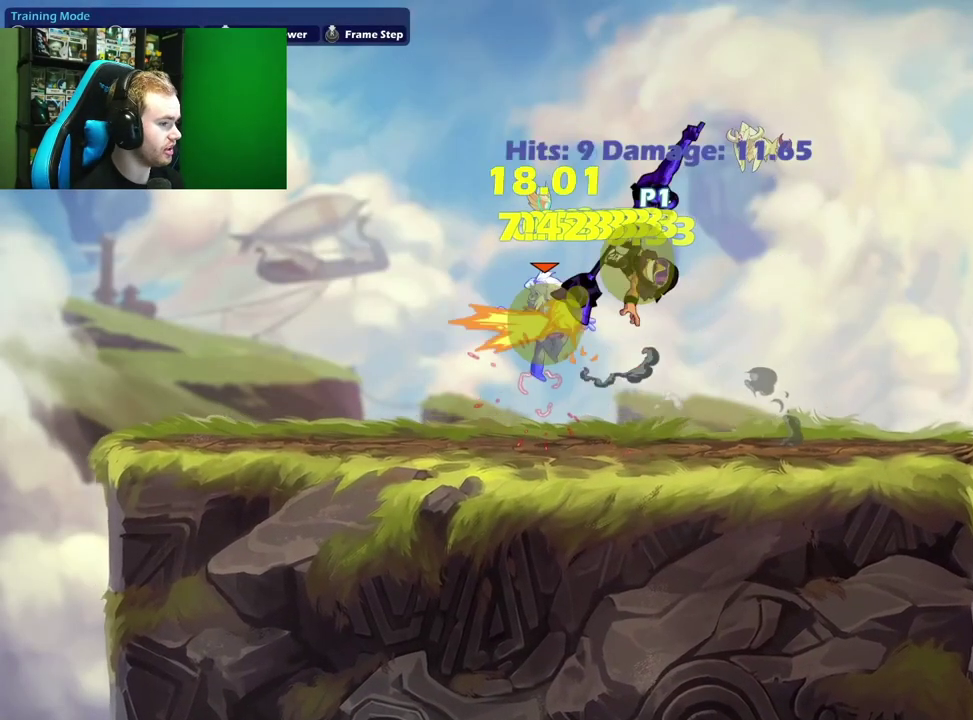
{"dt_ms": 400, "buttons": [], "left_stick": "left", "right_stick": "center", "events": [[100, "left_stick", "left"]]}
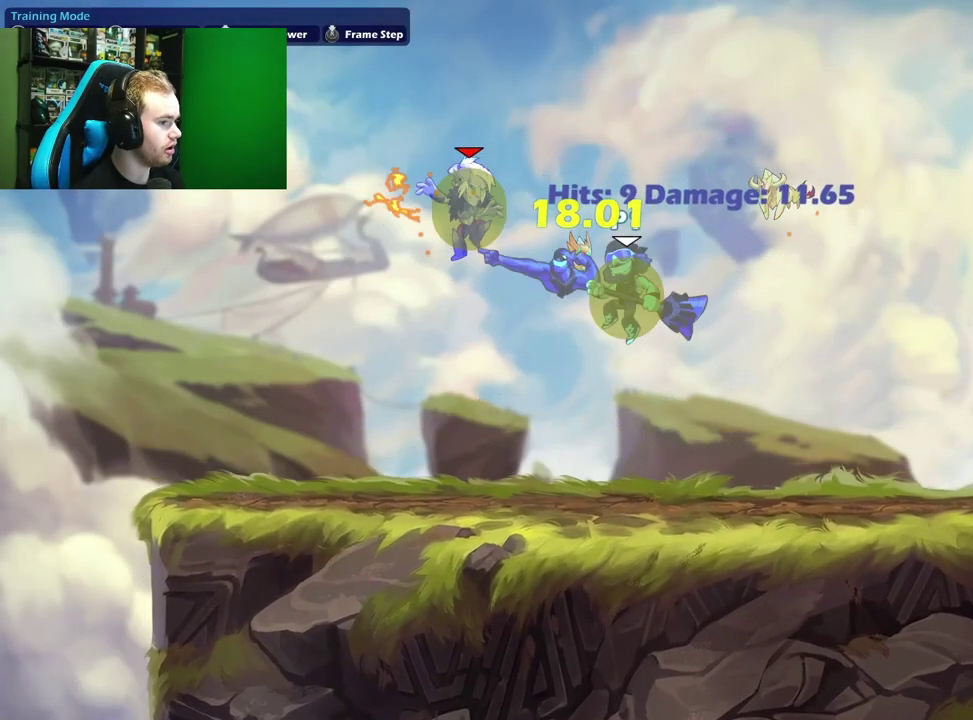
{"dt_ms": 600, "buttons": [], "left_stick": "right", "right_stick": "center", "events": [[33, "B", "down"], [183, "B", "up"], [267, "left_stick", "center"], [333, "left_stick", "right"]]}
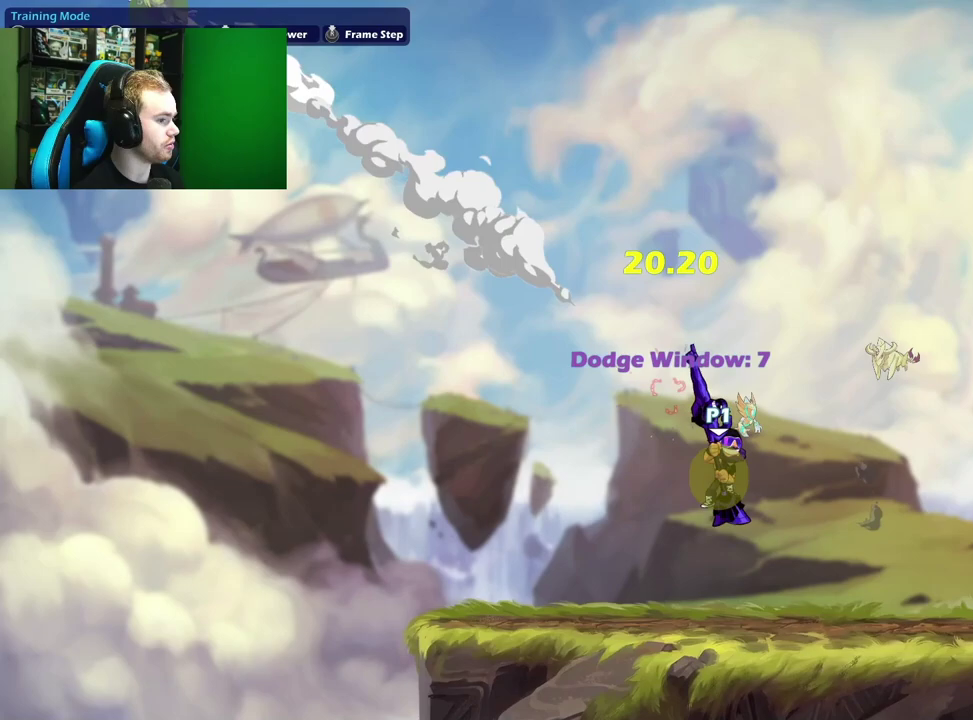
{"dt_ms": 500, "buttons": ["SELECT"], "left_stick": "center", "right_stick": "center", "events": [[300, "left_stick", "center"], [400, "SELECT", "down"]]}
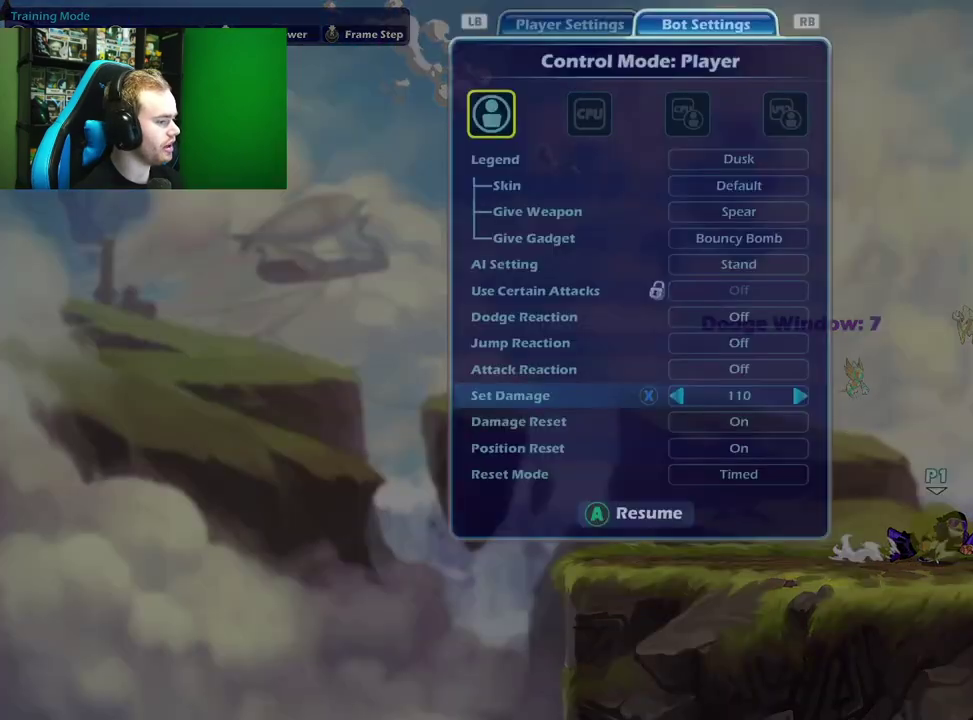
{"dt_ms": 500, "buttons": [], "left_stick": "center", "right_stick": "center", "events": [[17, "SELECT", "up"], [183, "left_stick", "right"], [300, "left_stick", "center"], [367, "left_stick", "right"], [467, "left_stick", "center"]]}
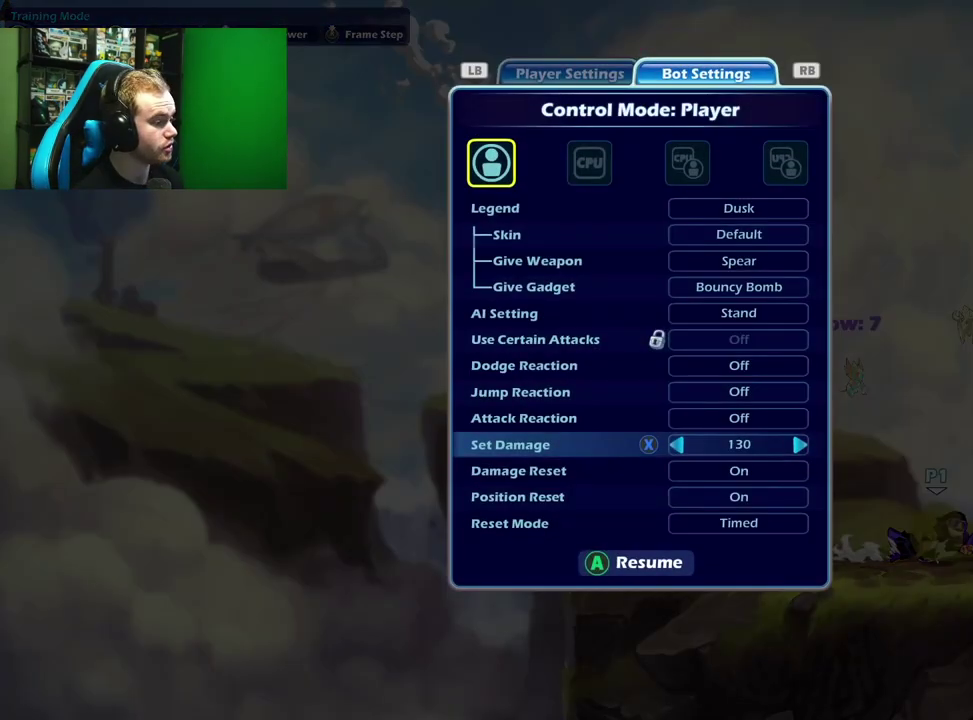
{"dt_ms": 300, "buttons": ["A"], "left_stick": "center", "right_stick": "center", "events": [[17, "left_stick", "right"], [133, "left_stick", "center"], [267, "A", "down"]]}
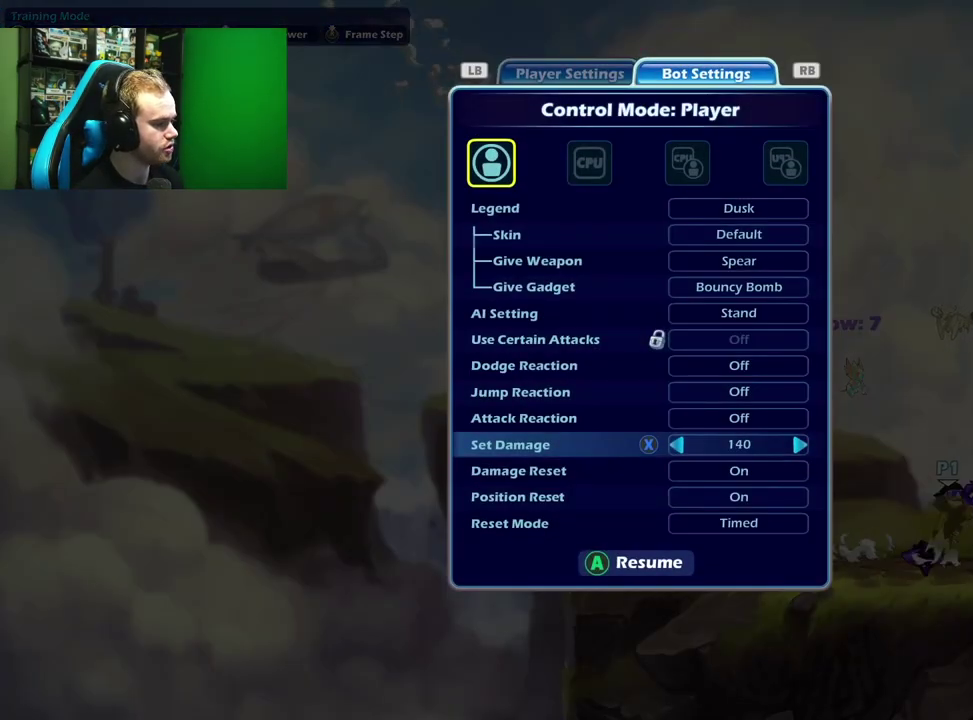
{"dt_ms": 700, "buttons": [], "left_stick": "right", "right_stick": "center", "events": [[50, "left_stick", "right"], [100, "A", "up"], [183, "left_stick", "down-right"], [450, "left_stick", "down-left"], [533, "left_stick", "left"], [667, "left_stick", "right"]]}
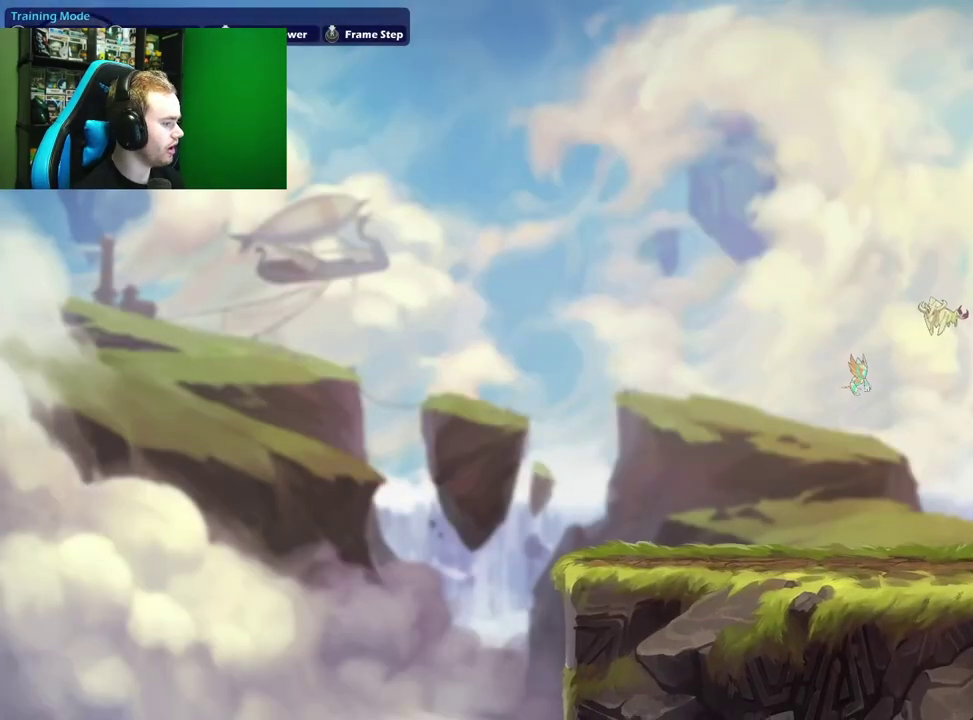
{"dt_ms": 700, "buttons": [], "left_stick": "up-left", "right_stick": "center", "events": [[100, "left_stick", "left"], [283, "left_stick", "right"], [450, "left_stick", "left"], [467, "X", "down"], [617, "X", "up"], [617, "left_stick", "up-left"]]}
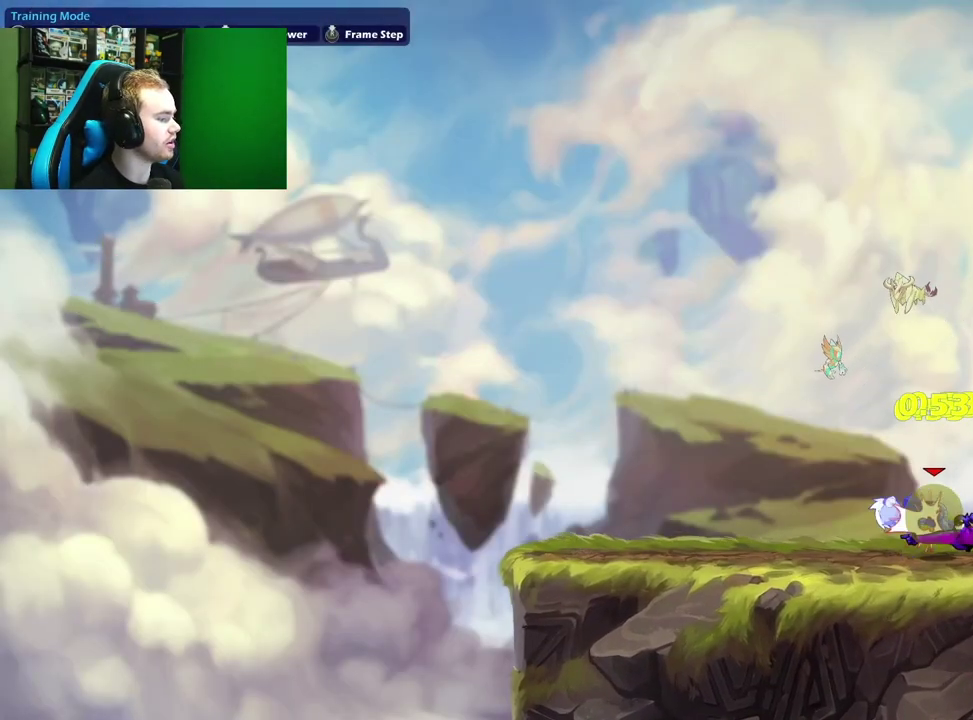
{"dt_ms": 300, "buttons": ["X"], "left_stick": "up-left", "right_stick": "center", "events": [[133, "A", "down"], [150, "X", "down"], [300, "A", "up"]]}
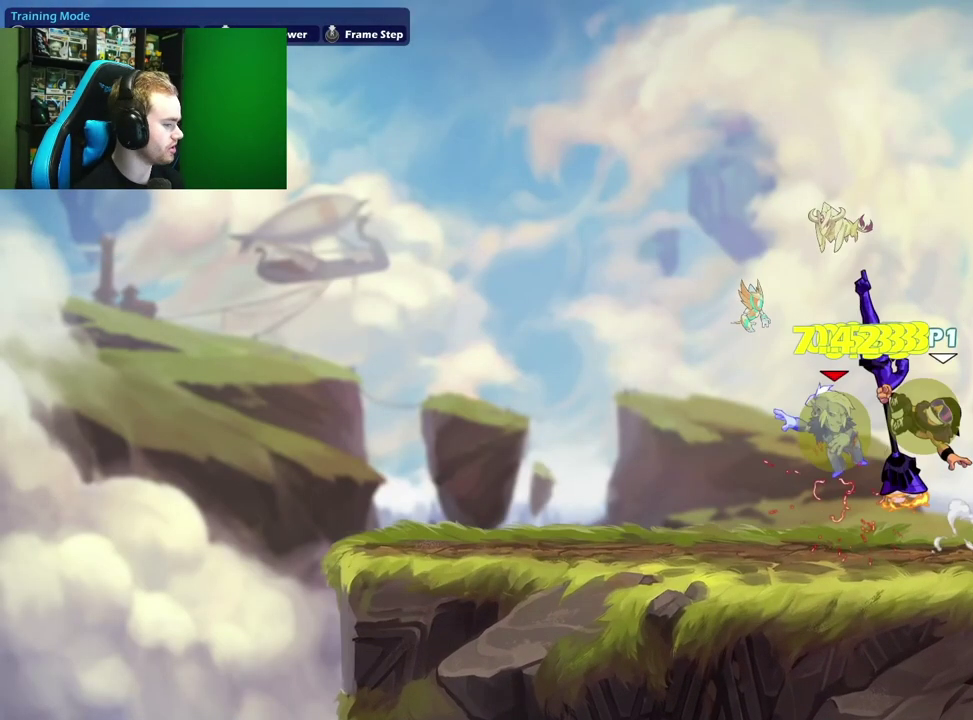
{"dt_ms": 300, "buttons": [], "left_stick": "left", "right_stick": "center", "events": [[67, "X", "up"], [117, "left_stick", "center"], [200, "left_stick", "left"]]}
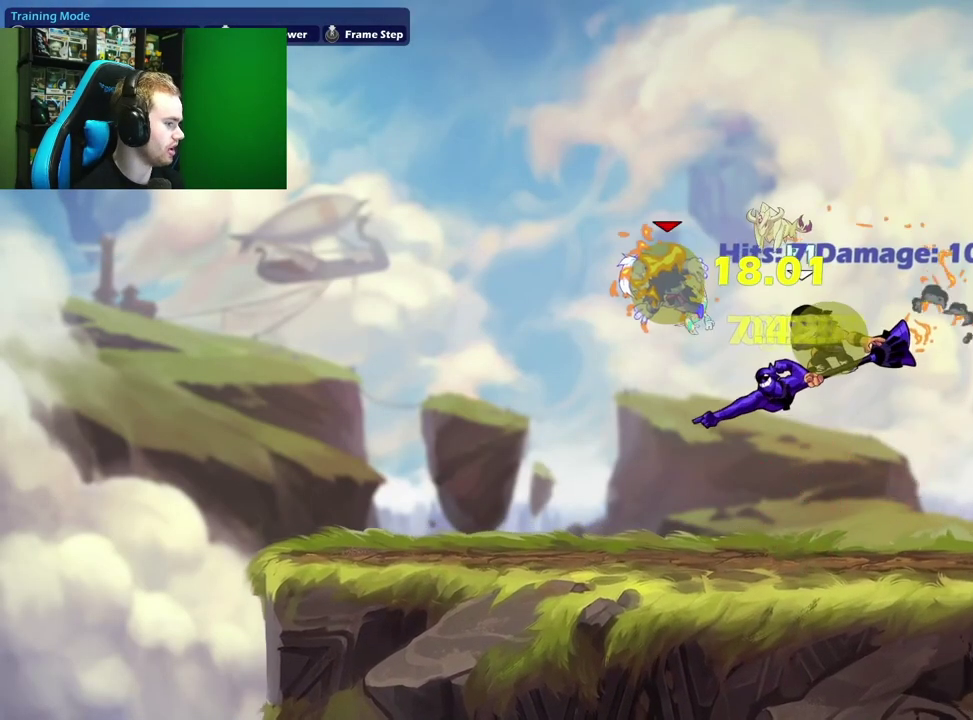
{"dt_ms": 700, "buttons": [], "left_stick": "down-right", "right_stick": "center", "events": [[17, "left_stick", "center"], [133, "B", "down"], [267, "B", "up"], [383, "left_stick", "right"], [650, "left_stick", "down-right"]]}
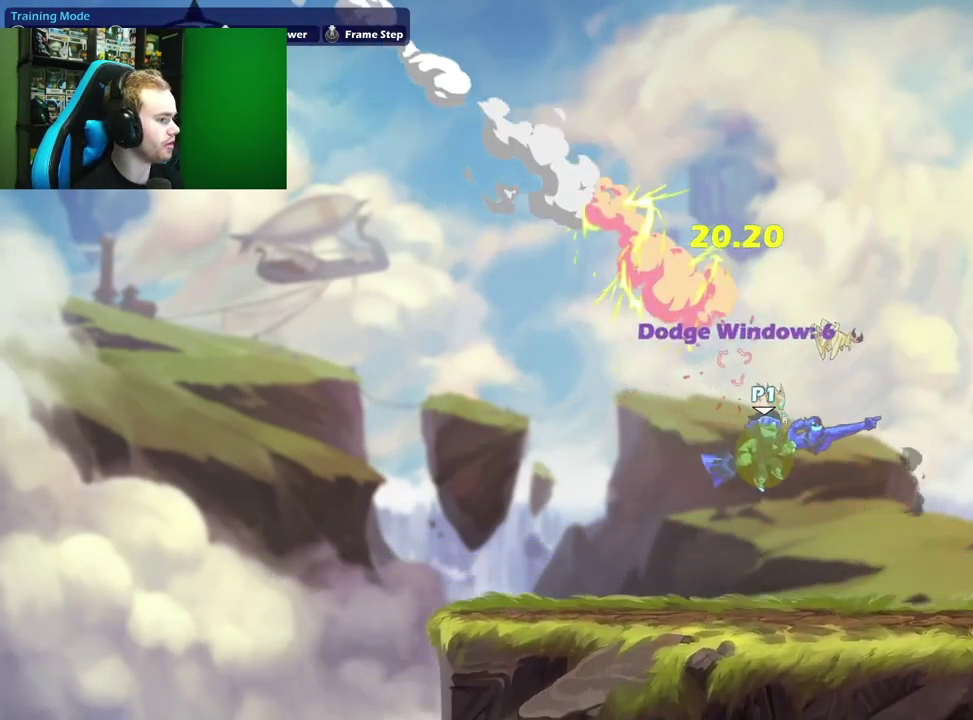
{"dt_ms": 700, "buttons": ["A", "L1"], "left_stick": "down-left", "right_stick": "center", "events": [[167, "left_stick", "right"], [183, "L1", "down"], [300, "A", "down"], [333, "left_stick", "down-right"], [350, "L1", "up"], [383, "left_stick", "down"], [450, "A", "up"], [450, "left_stick", "down-left"], [550, "L1", "down"], [550, "left_stick", "left"], [617, "left_stick", "up-left"], [650, "A", "down"], [683, "left_stick", "down-left"]]}
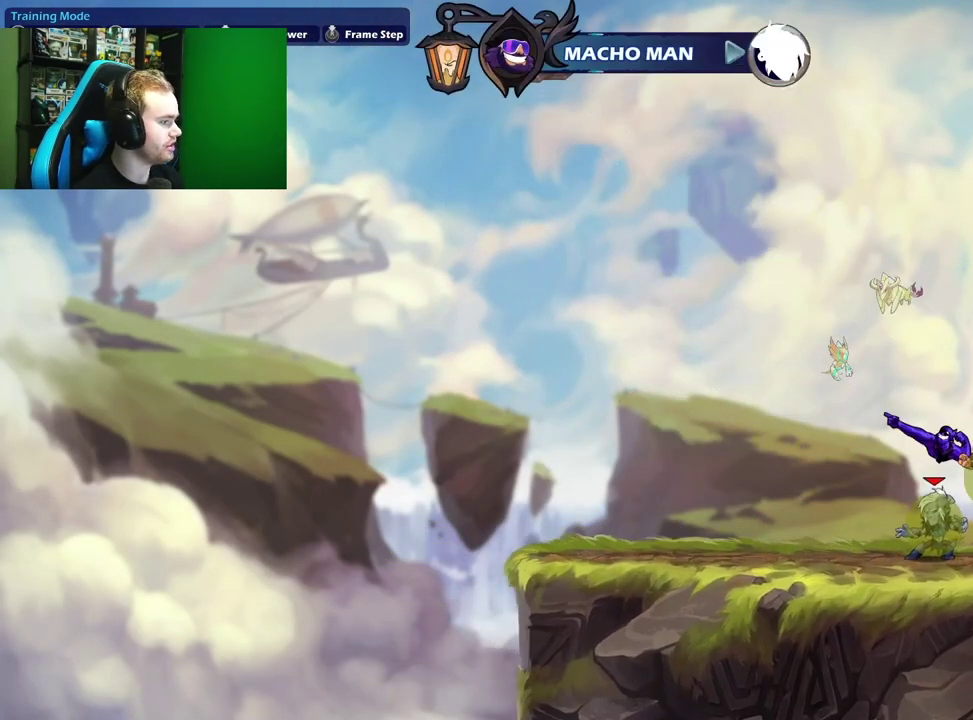
{"dt_ms": 300, "buttons": ["L1"], "left_stick": "up-right", "right_stick": "center", "events": [[17, "L1", "up"], [33, "left_stick", "down"], [83, "A", "up"], [100, "left_stick", "down-right"], [183, "left_stick", "right"], [200, "L1", "down"], [267, "left_stick", "up-right"]]}
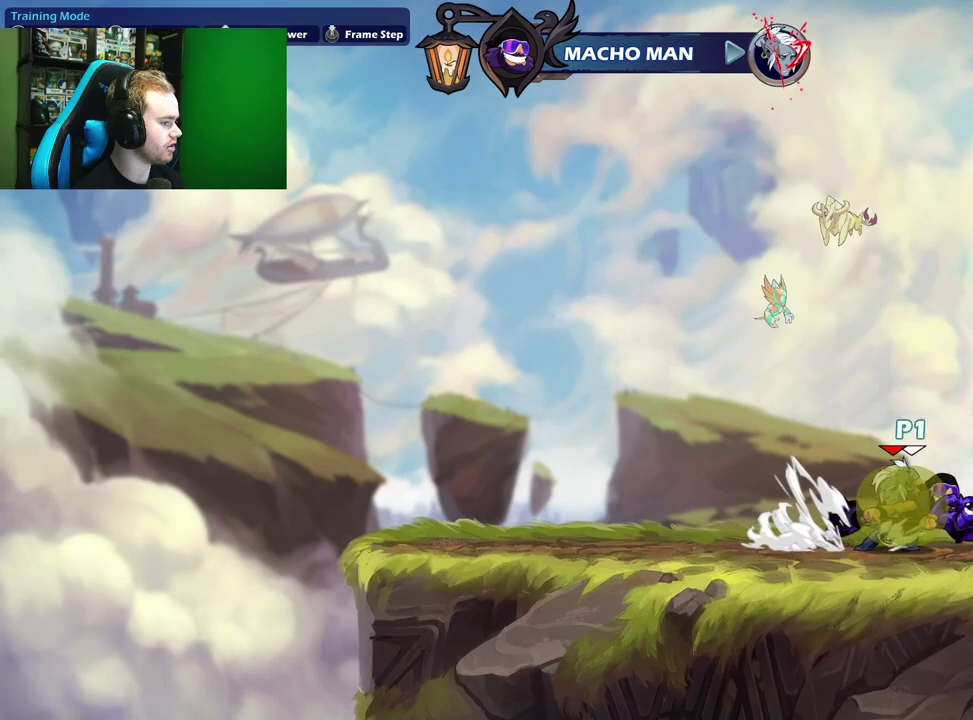
{"dt_ms": 400, "buttons": [], "left_stick": "up", "right_stick": "center", "events": [[67, "L1", "up"], [117, "left_stick", "left"], [133, "X", "down"], [283, "left_stick", "up-left"], [300, "X", "up"], [333, "left_stick", "up"]]}
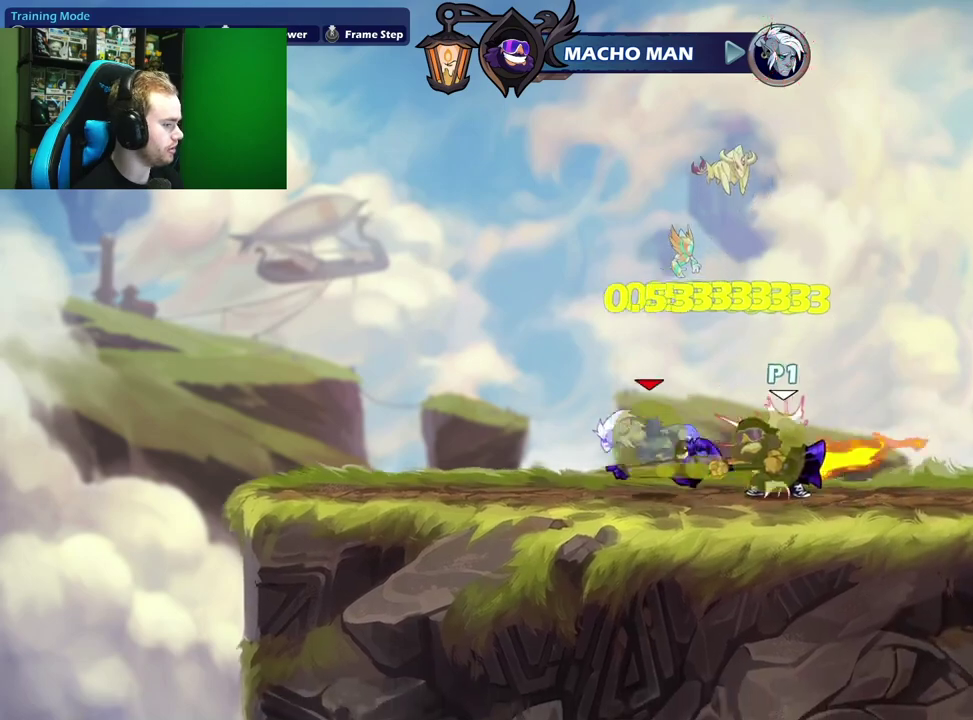
{"dt_ms": 600, "buttons": [], "left_stick": "left", "right_stick": "center", "events": [[117, "A", "down"], [133, "X", "down"], [183, "left_stick", "center"], [250, "left_stick", "left"], [267, "A", "up"], [333, "X", "up"]]}
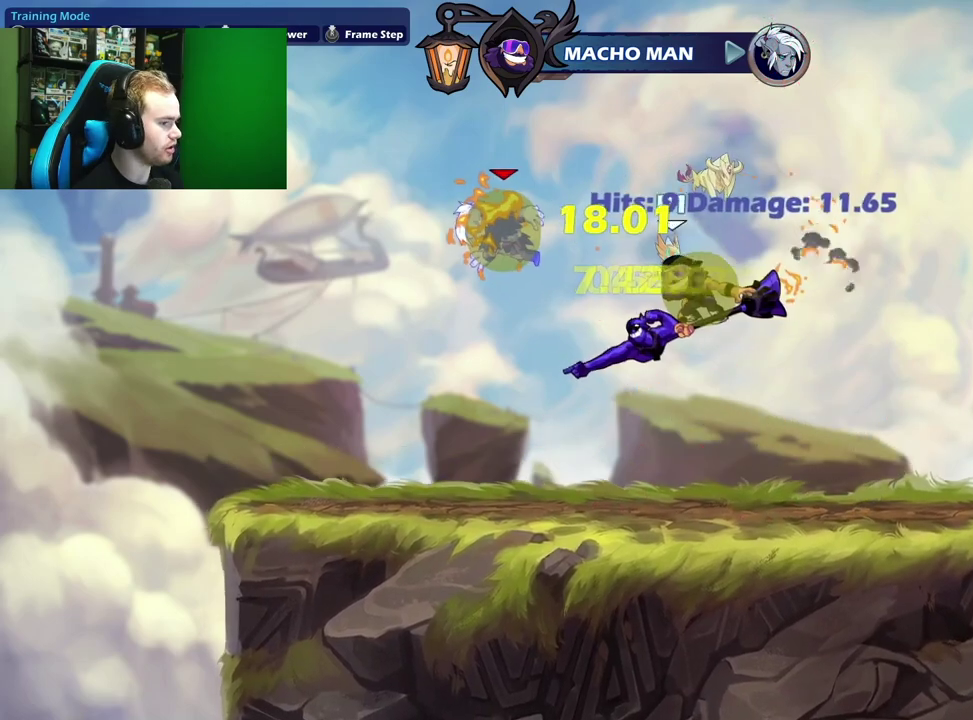
{"dt_ms": 700, "buttons": [], "left_stick": "down-right", "right_stick": "center", "events": [[100, "left_stick", "center"], [117, "B", "down"], [267, "B", "up"], [417, "left_stick", "right"], [650, "left_stick", "down-right"]]}
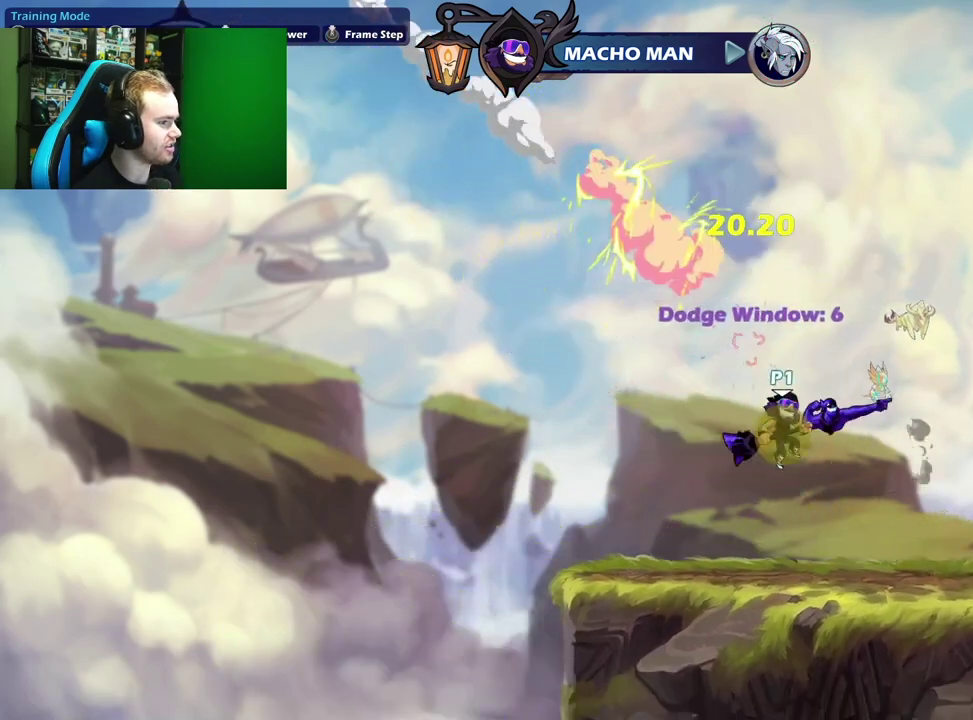
{"dt_ms": 300, "buttons": ["A", "L1"], "left_stick": "right", "right_stick": "center", "events": [[167, "L1", "down"], [167, "left_stick", "right"], [250, "A", "down"]]}
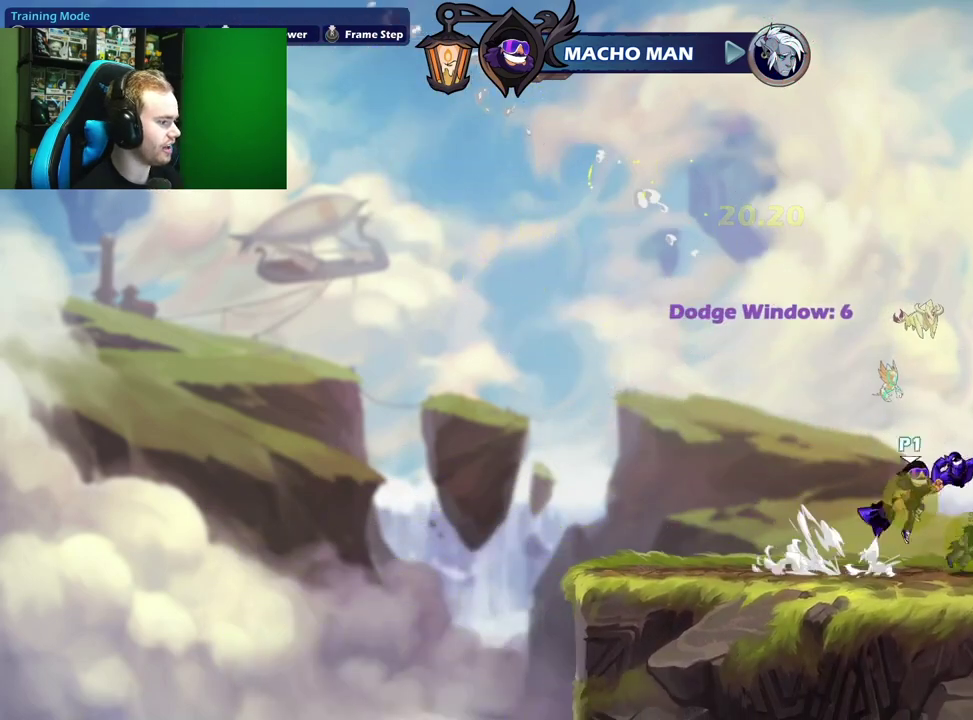
{"dt_ms": 400, "buttons": ["X"], "left_stick": "left", "right_stick": "center", "events": [[33, "L1", "up"], [67, "left_stick", "down-right"], [117, "A", "up"], [150, "left_stick", "down-left"], [317, "left_stick", "left"], [350, "X", "down"]]}
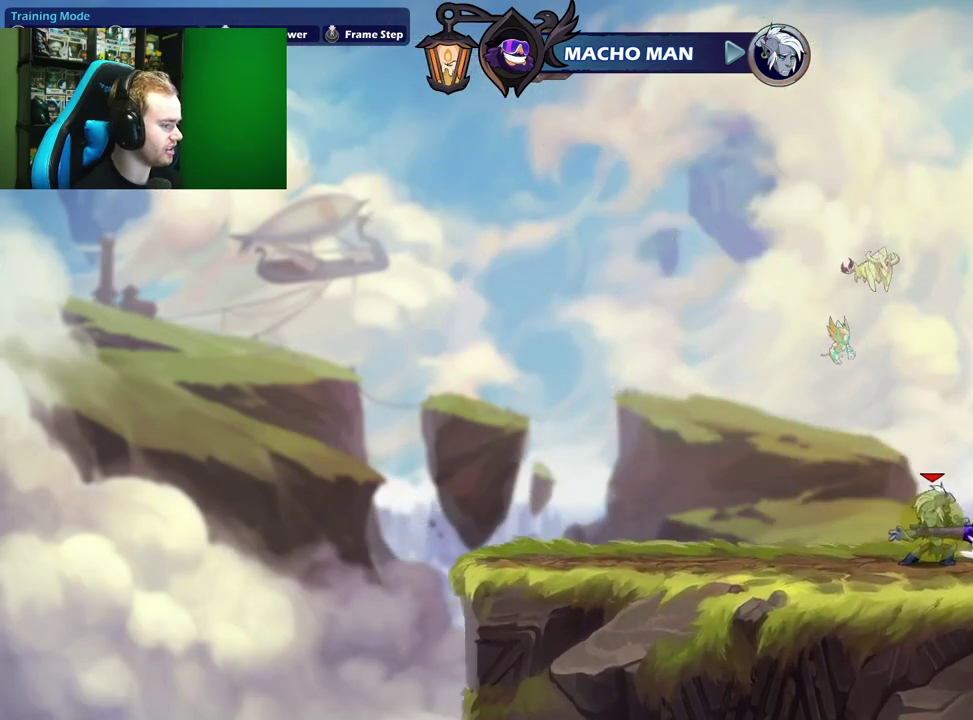
{"dt_ms": 700, "buttons": [], "left_stick": "left", "right_stick": "center", "events": [[117, "X", "up"], [150, "left_stick", "up-left"], [350, "A", "down"], [367, "X", "down"], [500, "A", "up"], [500, "left_stick", "center"], [550, "X", "up"], [567, "left_stick", "left"]]}